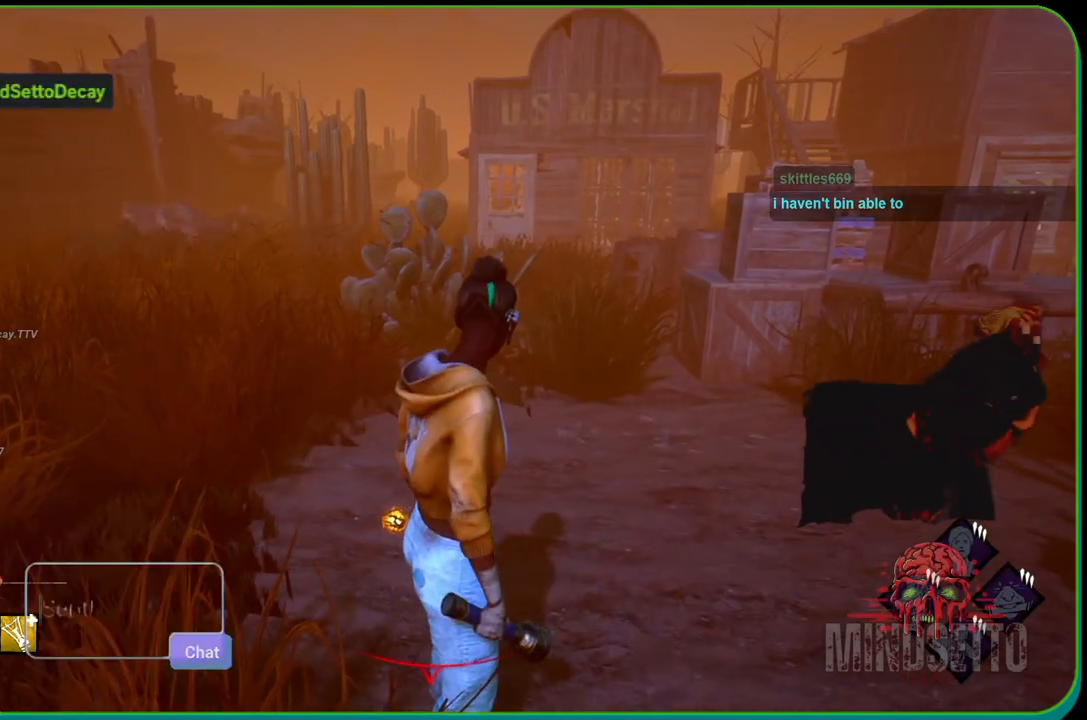
Gameplay with a controller (Xbox layout); each line is a JSON object with the inputs held at the frame after it. "events" lists button and stick changes between this image and that frame as [ms after this image, input, new state], when the widget could be followed in between. Not read: R3.
{"buttons": ["L1"], "left_stick": "center", "right_stick": "center", "events": []}
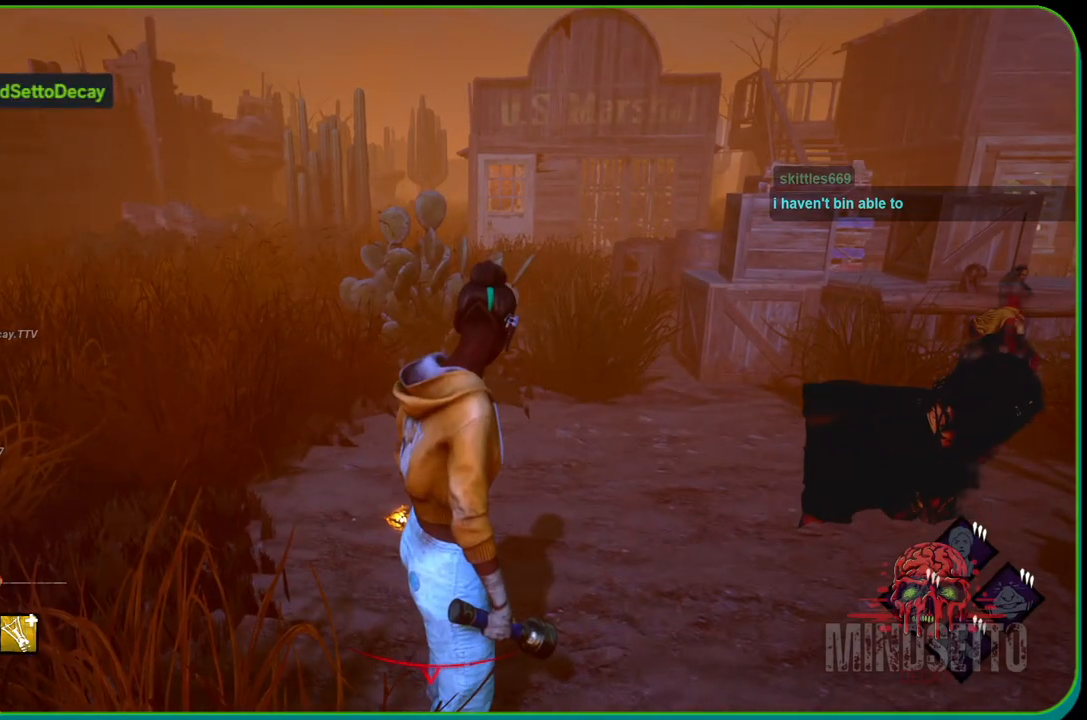
{"buttons": ["L1"], "left_stick": "center", "right_stick": "center", "events": []}
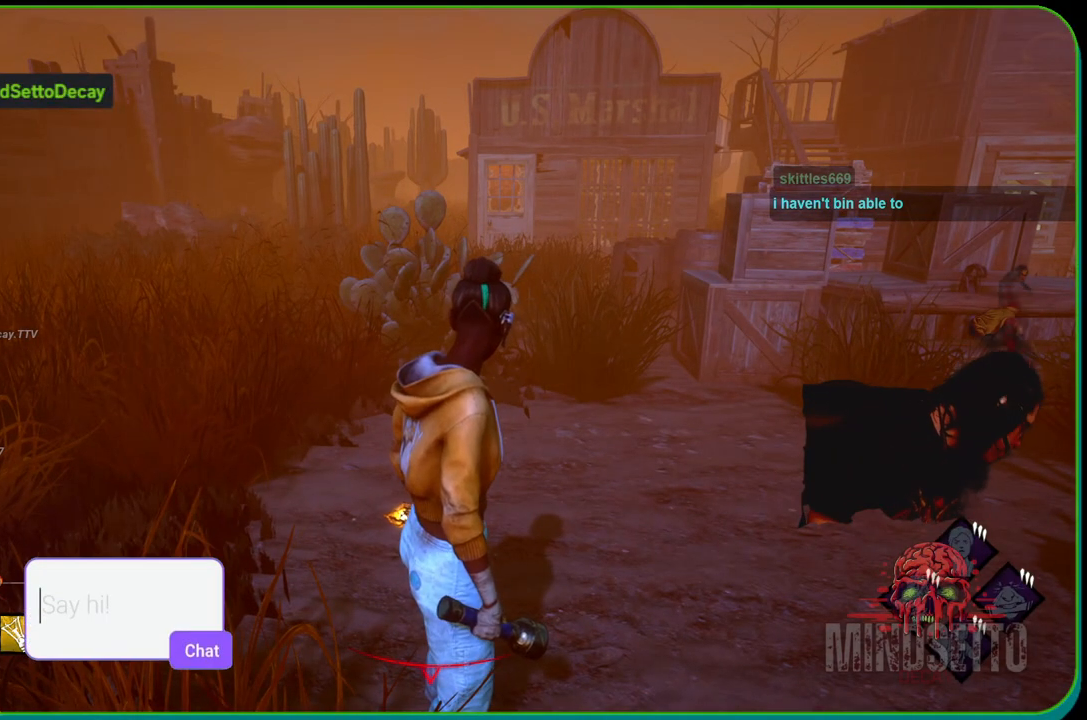
{"buttons": ["L1"], "left_stick": "up", "right_stick": "center", "events": [[433, "left_stick", "up"]]}
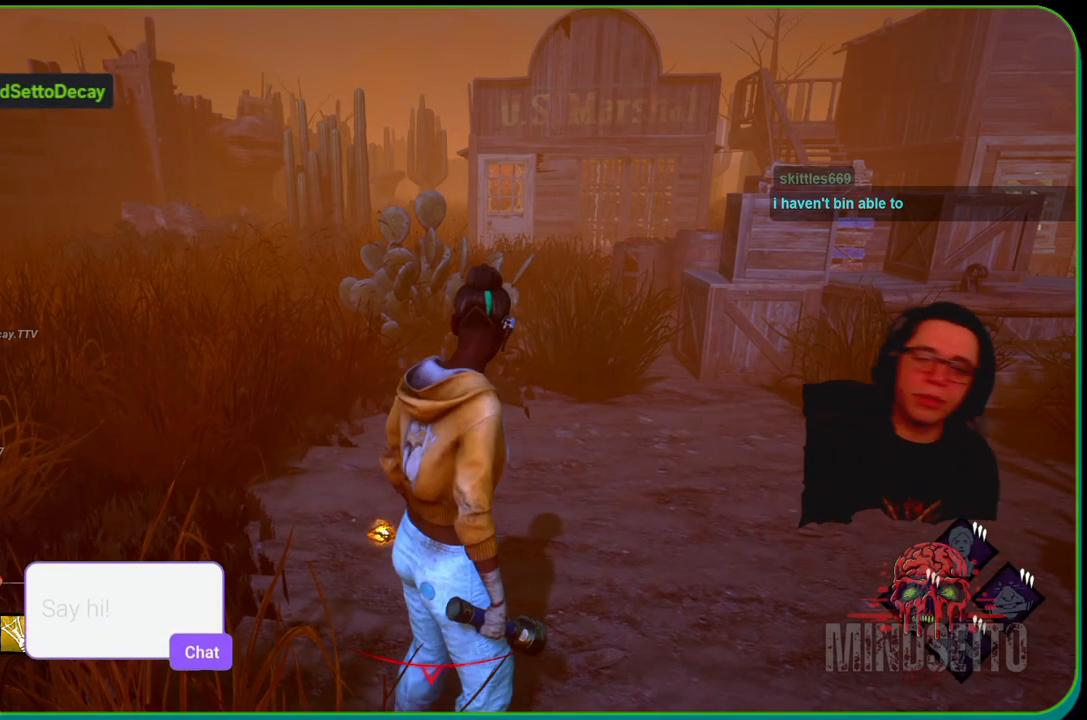
{"buttons": ["L1"], "left_stick": "up-right", "right_stick": "center", "events": [[500, "left_stick", "up-right"]]}
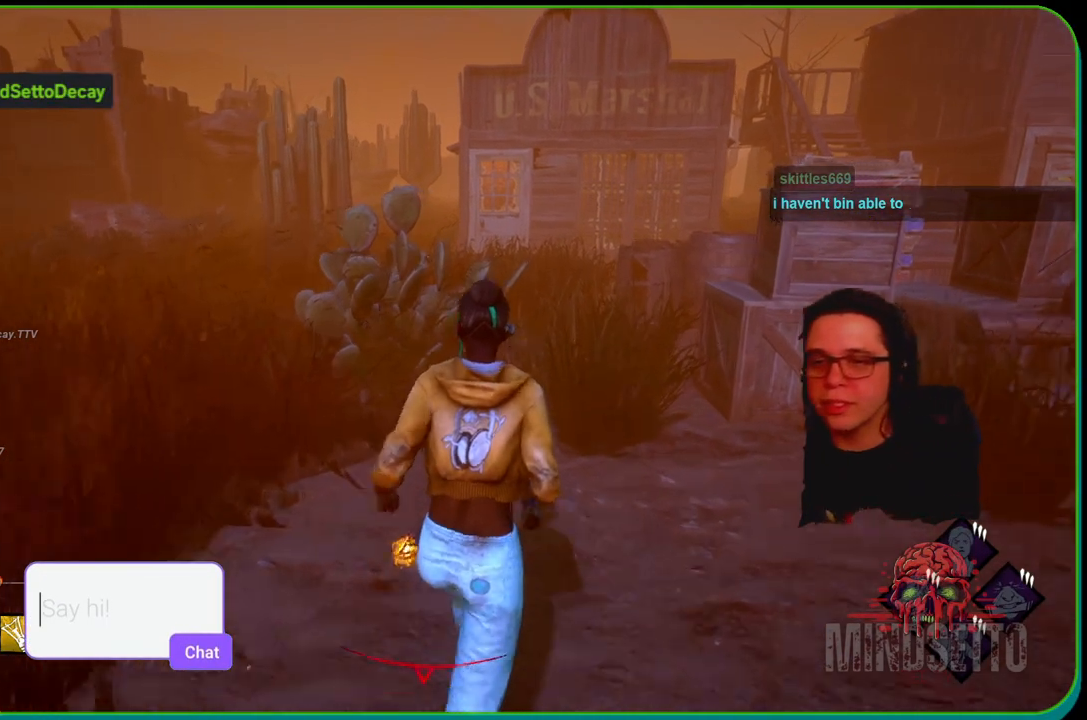
{"buttons": ["L1"], "left_stick": "up-right", "right_stick": "center", "events": []}
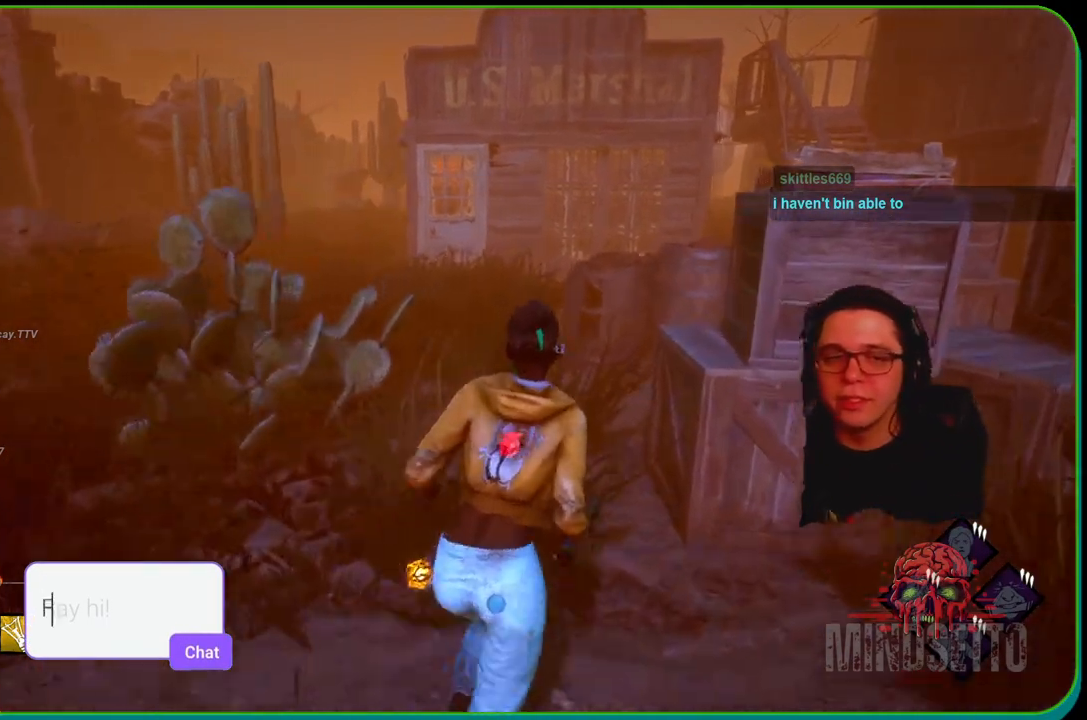
{"buttons": ["L1"], "left_stick": "up", "right_stick": "center", "events": [[100, "left_stick", "up"]]}
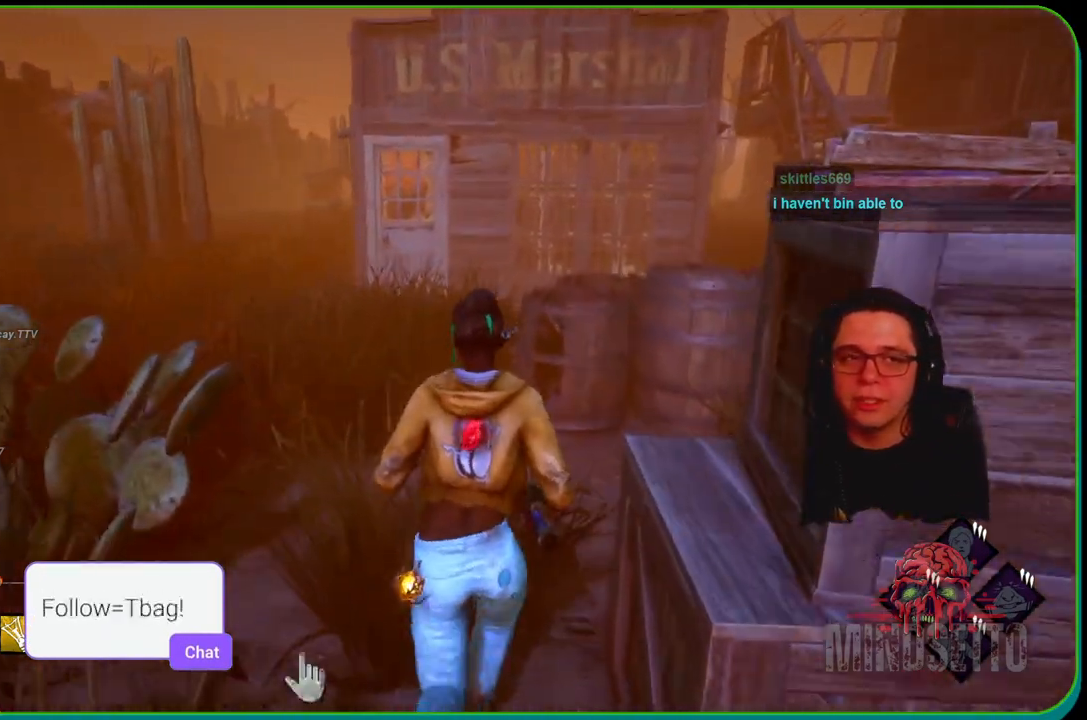
{"buttons": ["L1"], "left_stick": "up-right", "right_stick": "left", "events": [[333, "left_stick", "up-right"], [350, "right_stick", "left"]]}
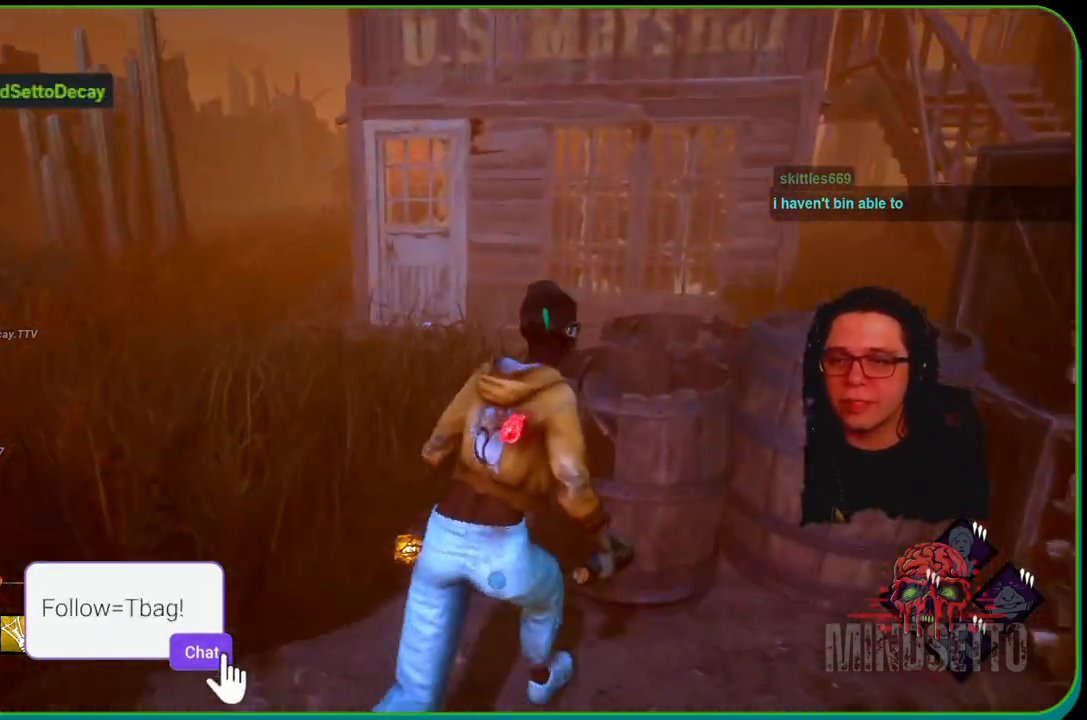
{"buttons": ["L1"], "left_stick": "up", "right_stick": "center", "events": [[17, "right_stick", "center"], [83, "left_stick", "up"], [200, "right_stick", "left"], [333, "right_stick", "center"]]}
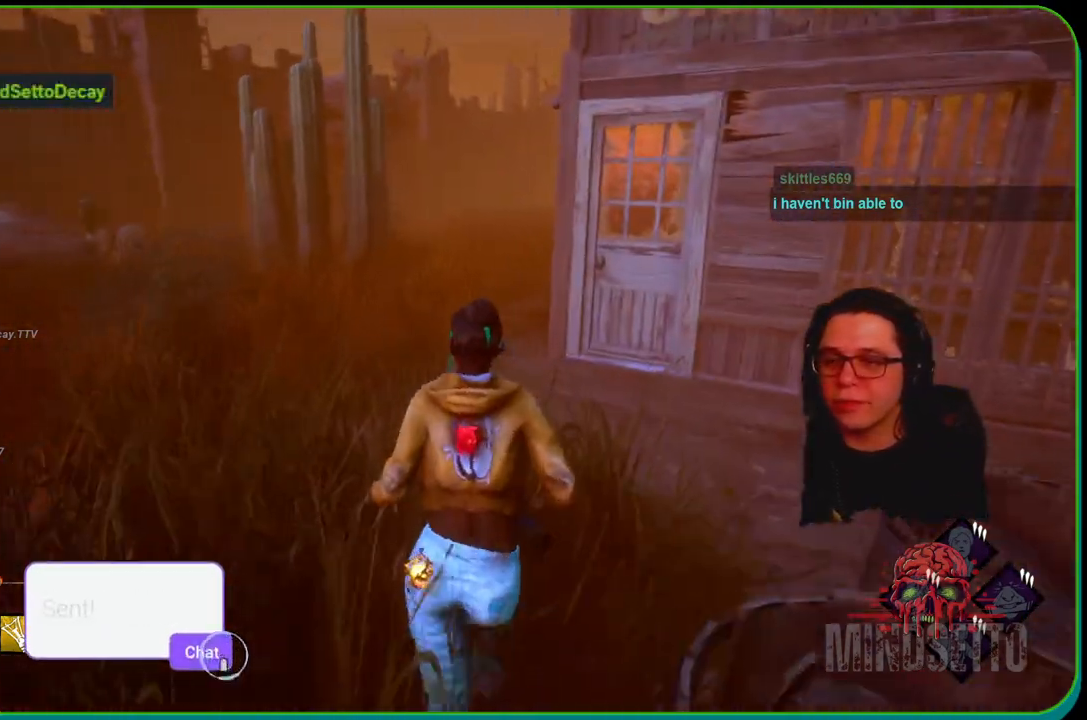
{"buttons": ["L1"], "left_stick": "up-left", "right_stick": "right", "events": [[200, "right_stick", "right"], [433, "left_stick", "up-left"]]}
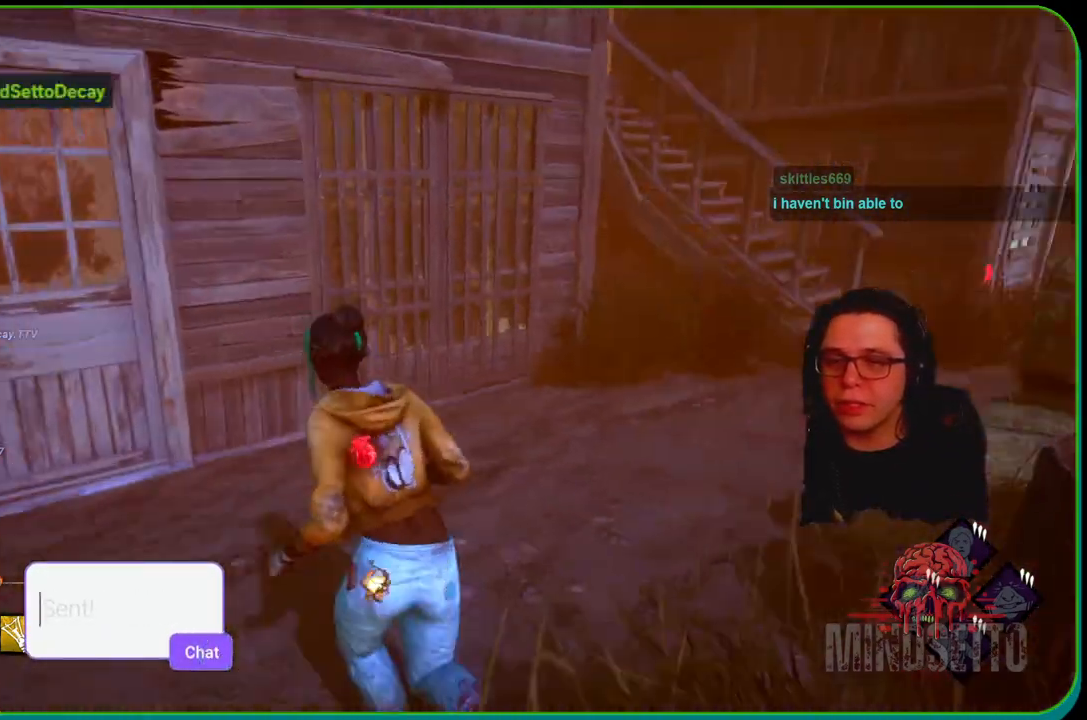
{"buttons": ["L1"], "left_stick": "left", "right_stick": "center", "events": [[33, "left_stick", "left"], [183, "left_stick", "down-left"], [350, "right_stick", "center"], [500, "left_stick", "left"]]}
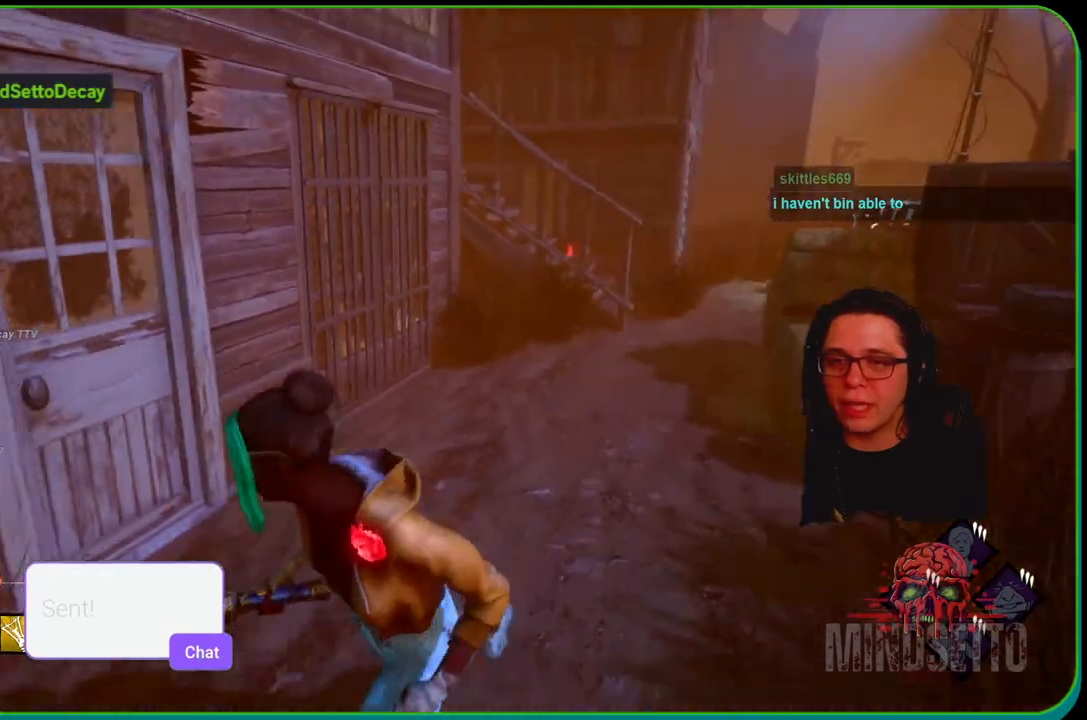
{"buttons": ["L1"], "left_stick": "up", "right_stick": "center", "events": [[133, "left_stick", "up-left"], [167, "right_stick", "left"], [367, "right_stick", "center"], [433, "left_stick", "up"]]}
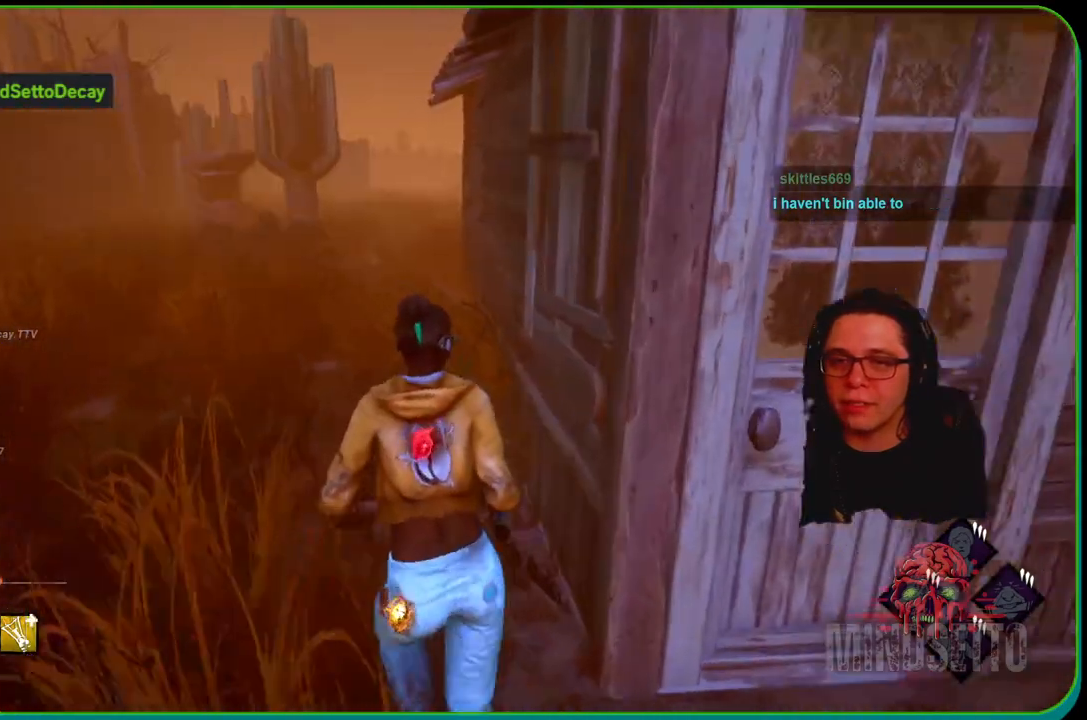
{"buttons": ["L1"], "left_stick": "up", "right_stick": "right", "events": [[450, "right_stick", "right"]]}
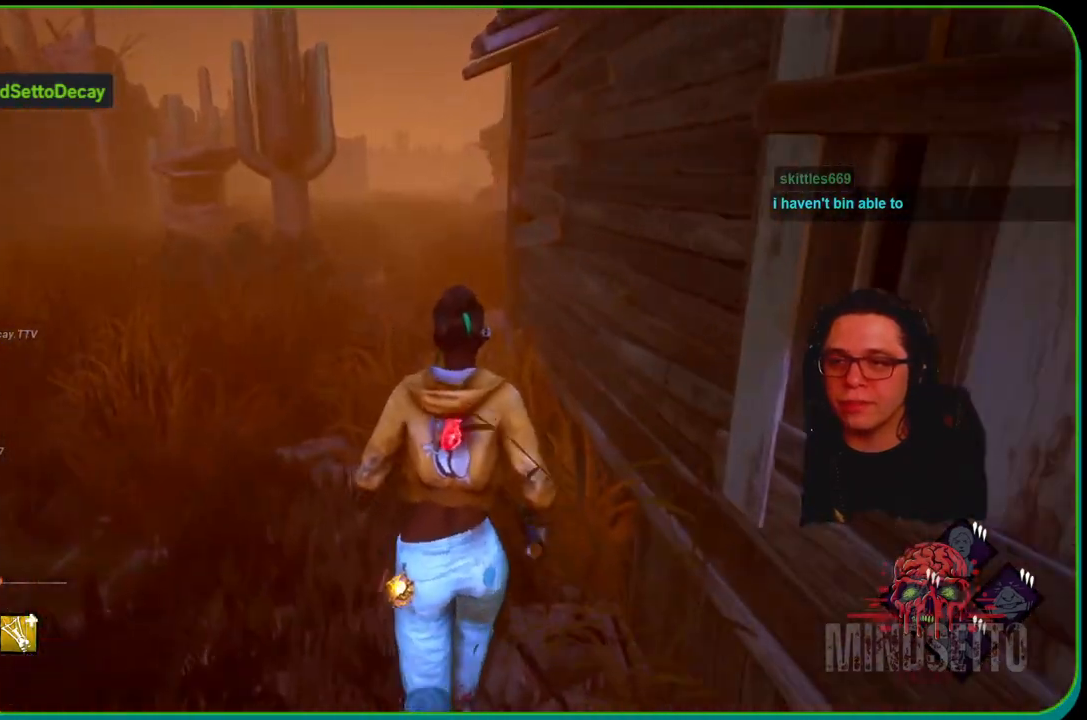
{"buttons": ["L1"], "left_stick": "up", "right_stick": "center", "events": [[33, "right_stick", "center"]]}
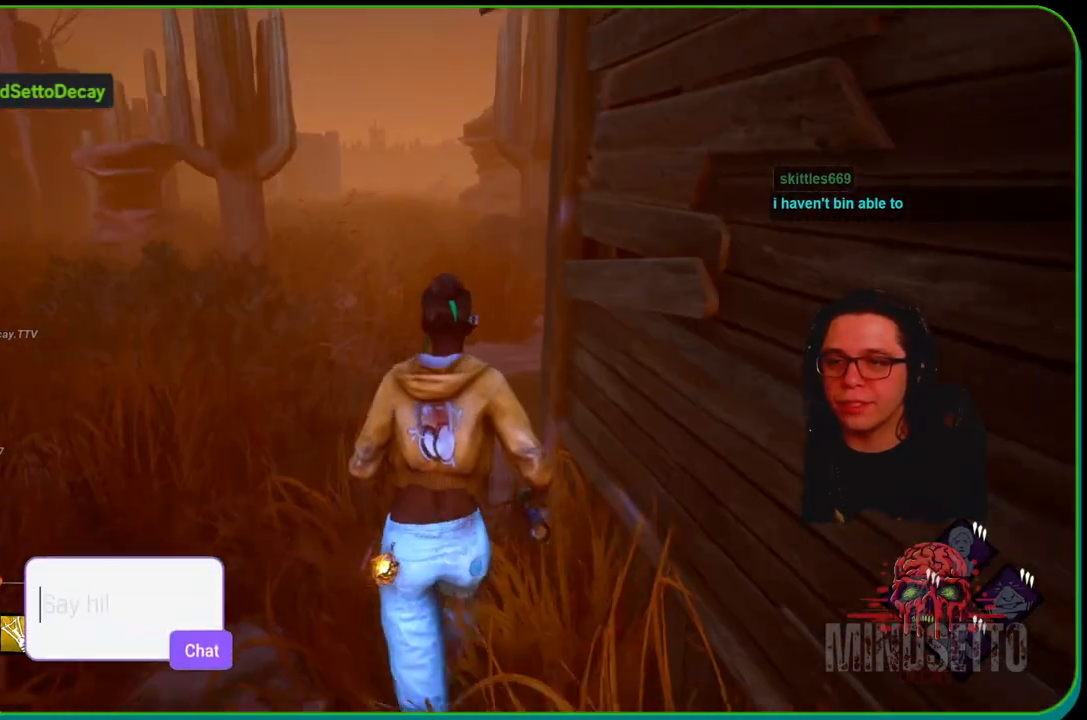
{"buttons": ["L1"], "left_stick": "up", "right_stick": "right", "events": [[350, "right_stick", "right"]]}
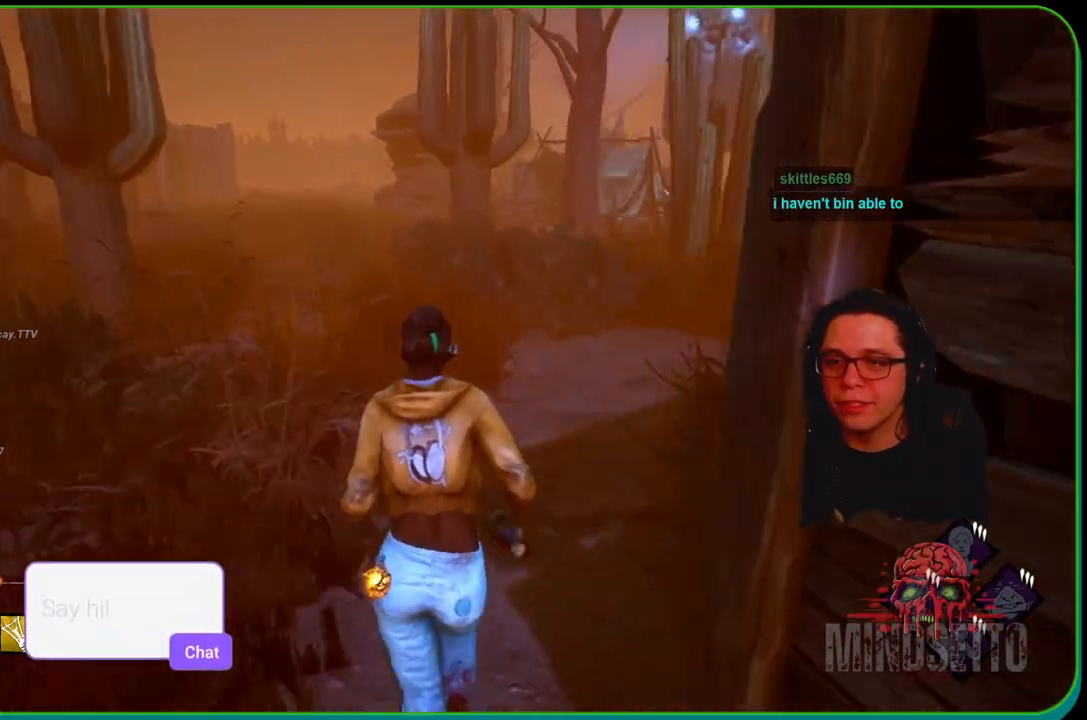
{"buttons": ["L1"], "left_stick": "up", "right_stick": "center", "events": [[17, "right_stick", "center"], [283, "right_stick", "right"], [417, "right_stick", "center"]]}
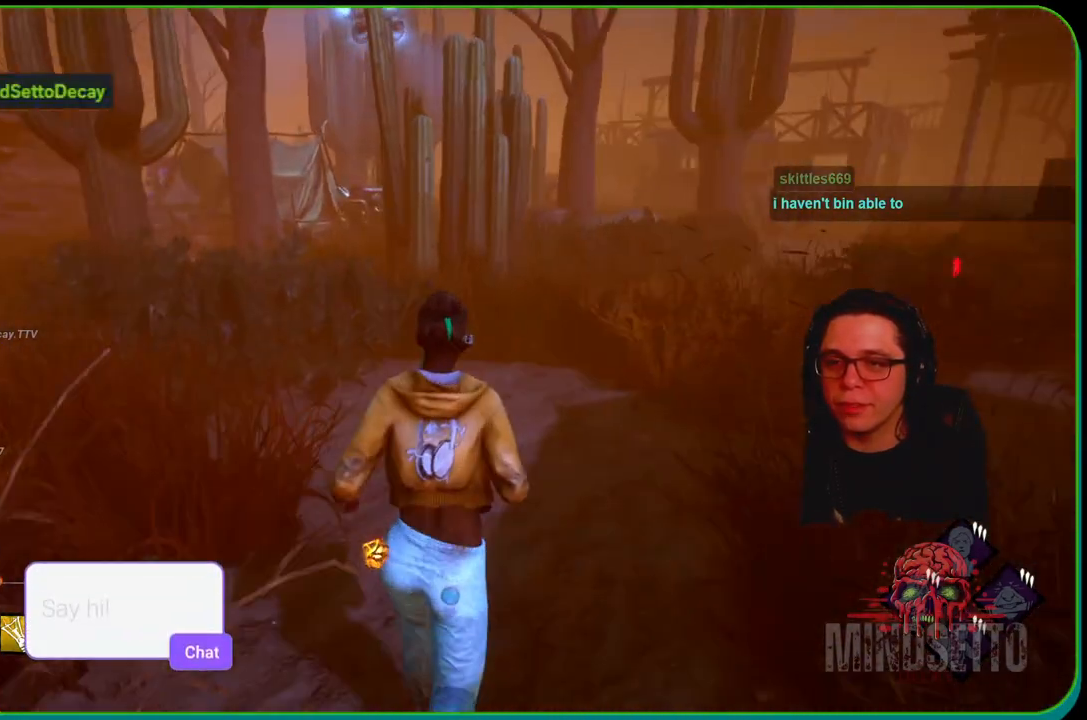
{"buttons": ["L1"], "left_stick": "up", "right_stick": "center", "events": []}
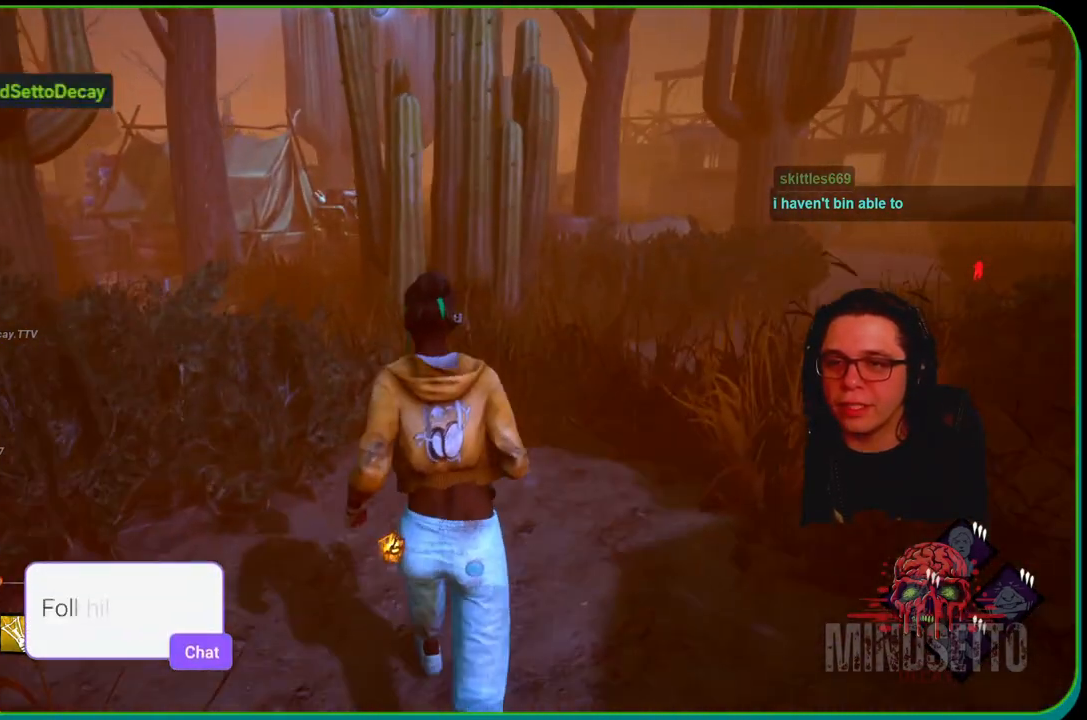
{"buttons": ["L1"], "left_stick": "up", "right_stick": "center", "events": [[267, "right_stick", "down-right"], [433, "right_stick", "center"]]}
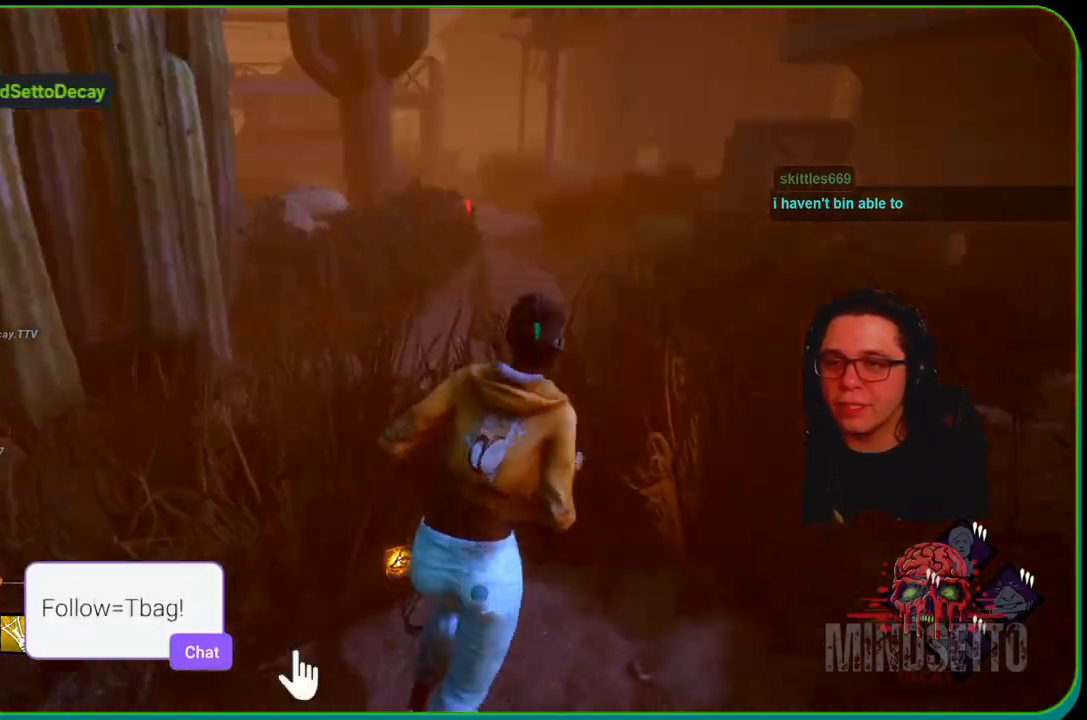
{"buttons": ["L1"], "left_stick": "up", "right_stick": "center", "events": []}
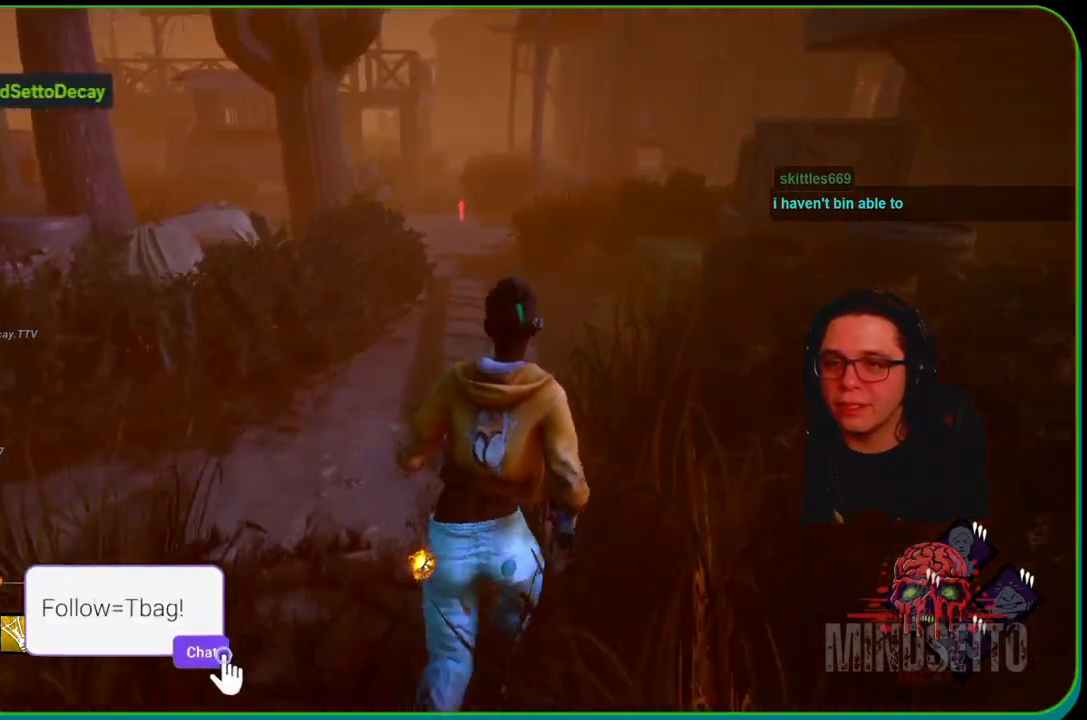
{"buttons": ["L1"], "left_stick": "up-right", "right_stick": "center", "events": [[217, "right_stick", "left"], [333, "right_stick", "center"], [433, "left_stick", "up-right"]]}
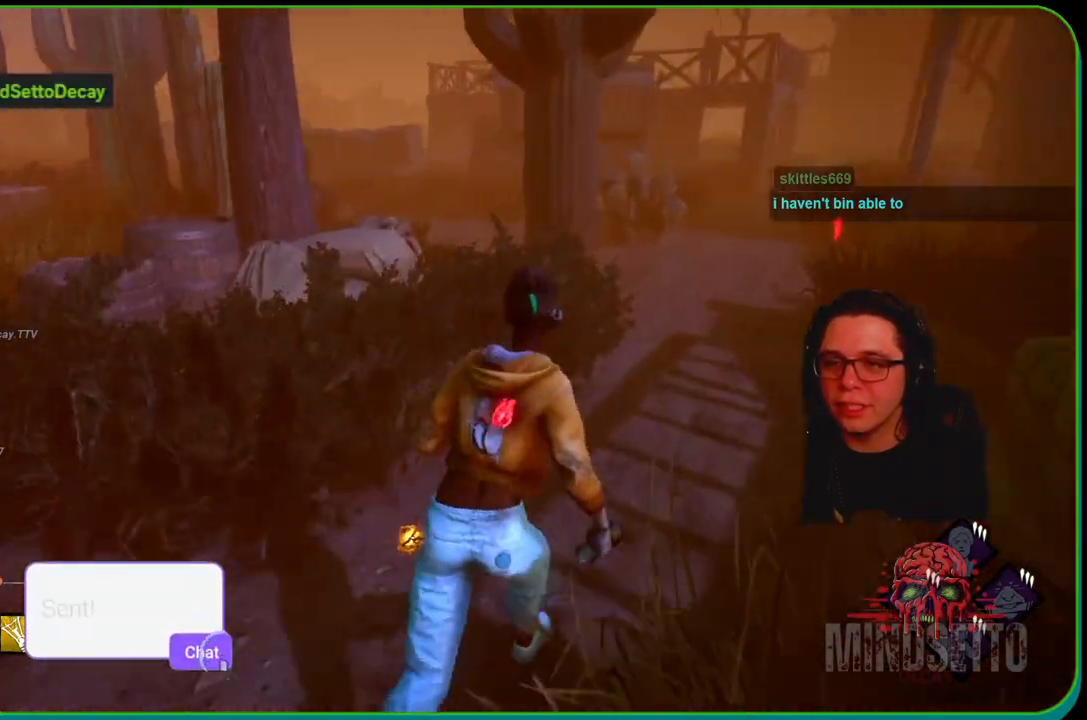
{"buttons": ["L1"], "left_stick": "up-right", "right_stick": "center", "events": []}
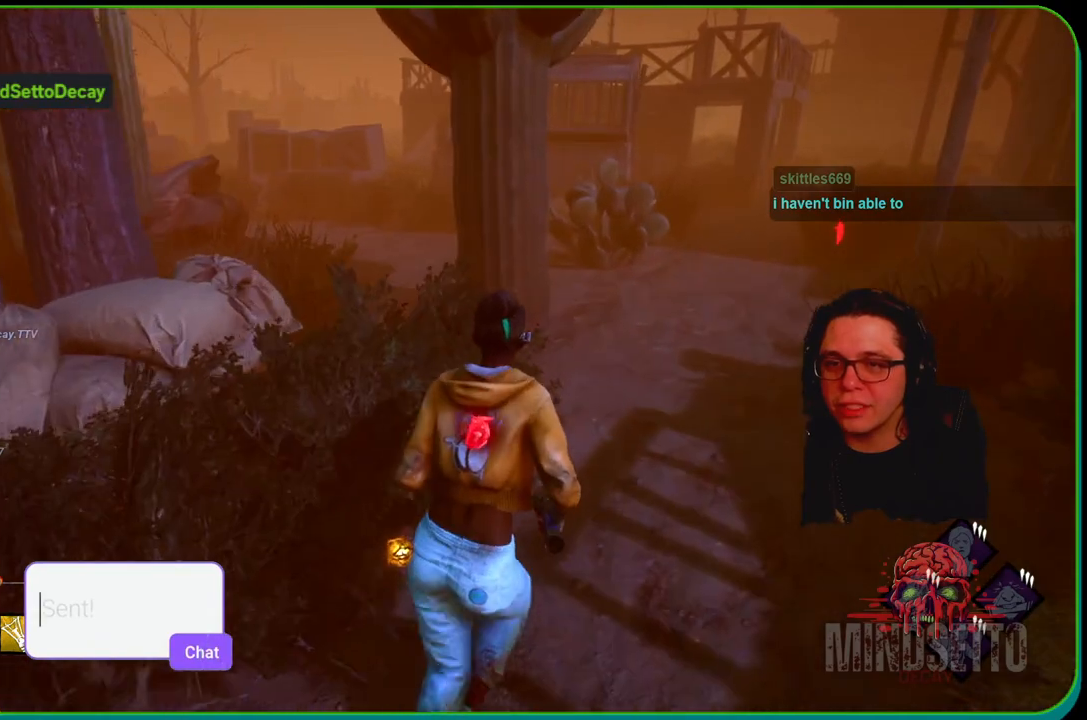
{"buttons": ["L1"], "left_stick": "up-right", "right_stick": "center", "events": []}
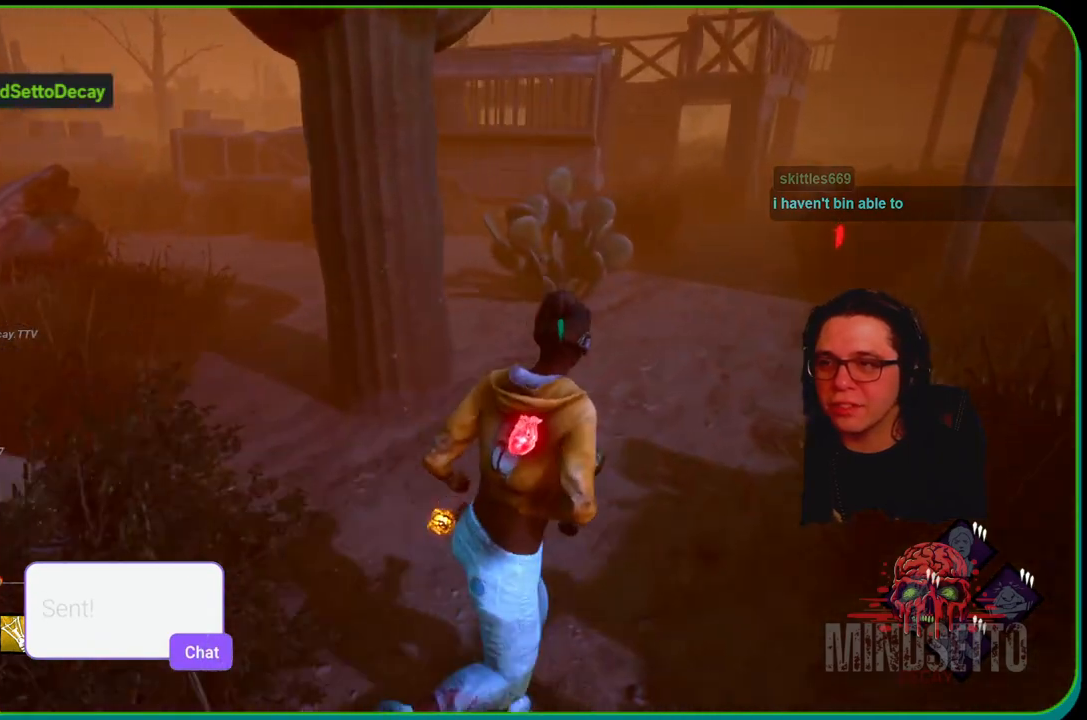
{"buttons": ["L1"], "left_stick": "up", "right_stick": "center", "events": [[483, "left_stick", "up"]]}
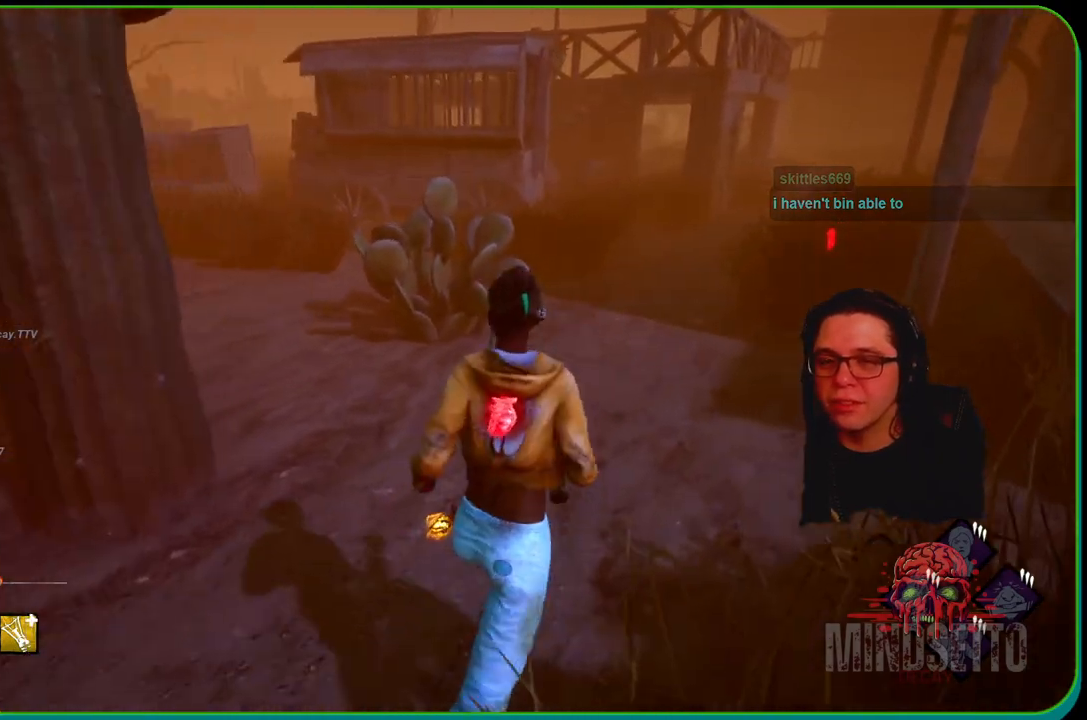
{"buttons": ["L1"], "left_stick": "up", "right_stick": "center", "events": [[33, "right_stick", "right"], [200, "right_stick", "center"]]}
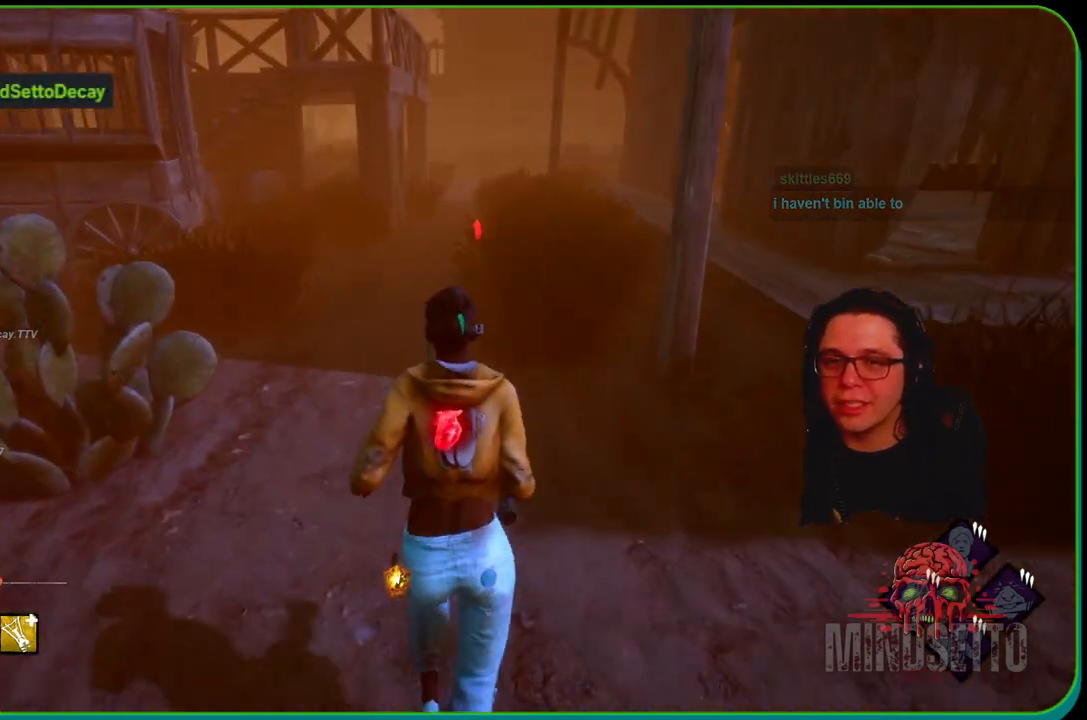
{"buttons": ["L1"], "left_stick": "up", "right_stick": "center", "events": []}
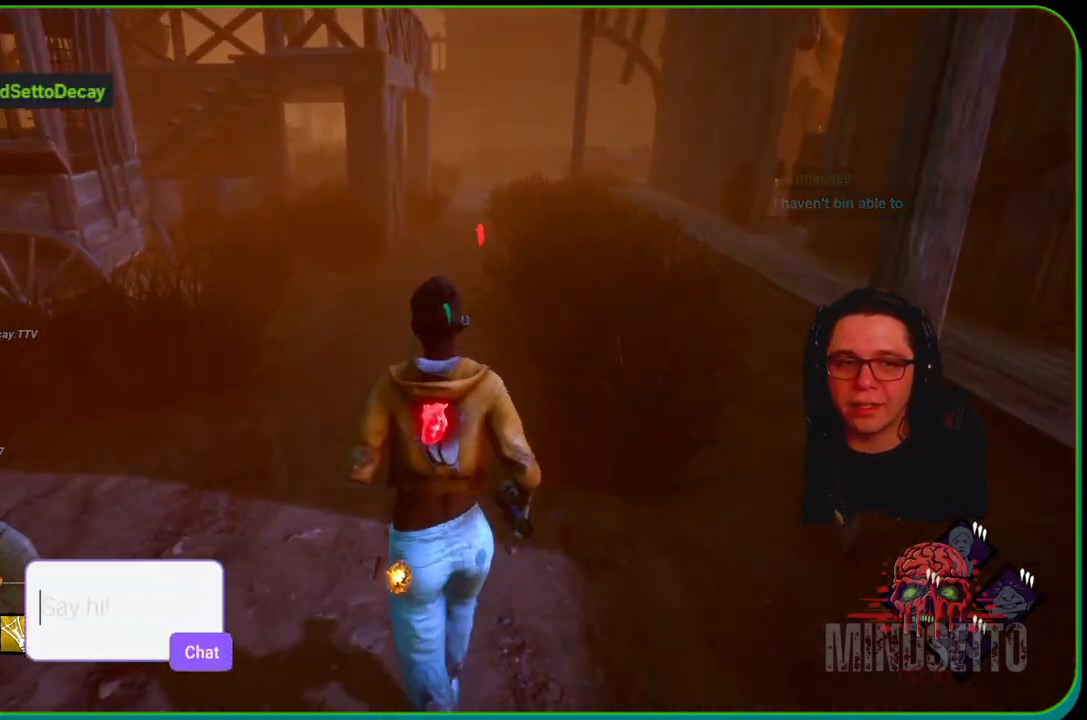
{"buttons": ["L1"], "left_stick": "up", "right_stick": "center", "events": []}
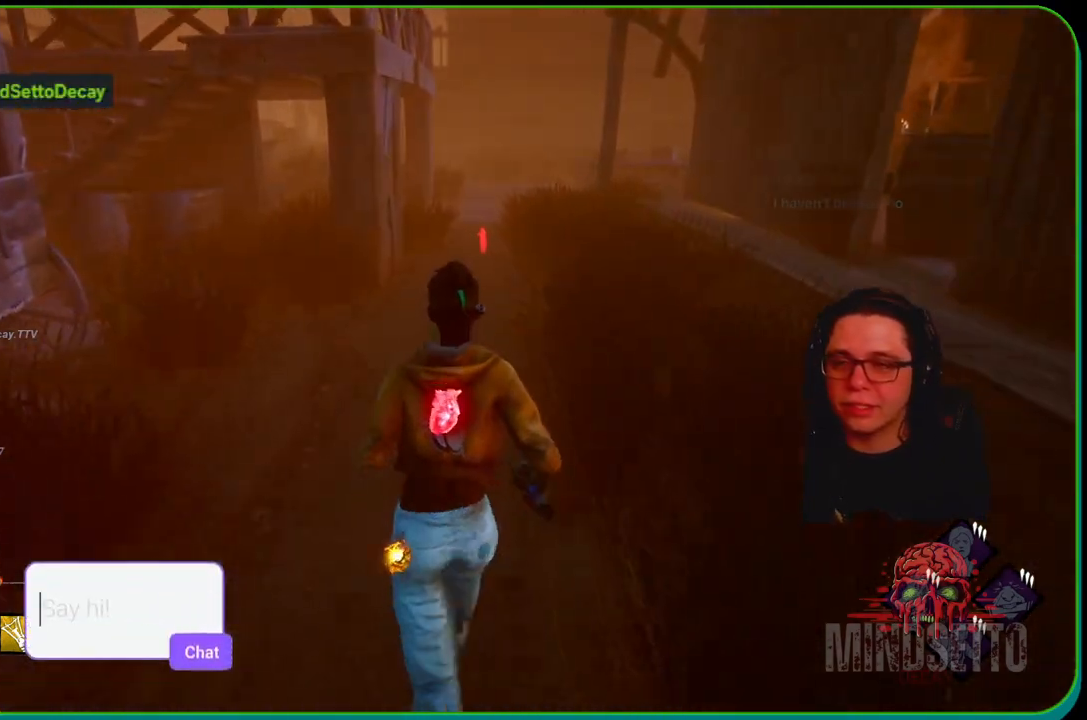
{"buttons": ["L1"], "left_stick": "up", "right_stick": "center", "events": [[233, "right_stick", "left"], [333, "right_stick", "center"]]}
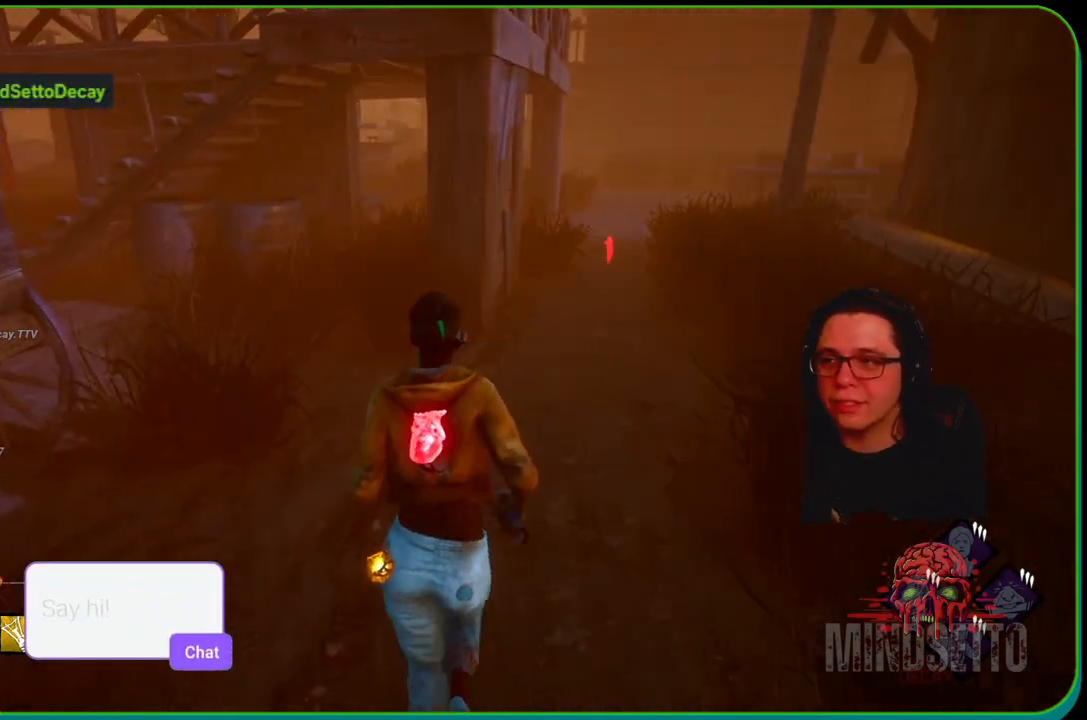
{"buttons": ["L1"], "left_stick": "up", "right_stick": "center", "events": []}